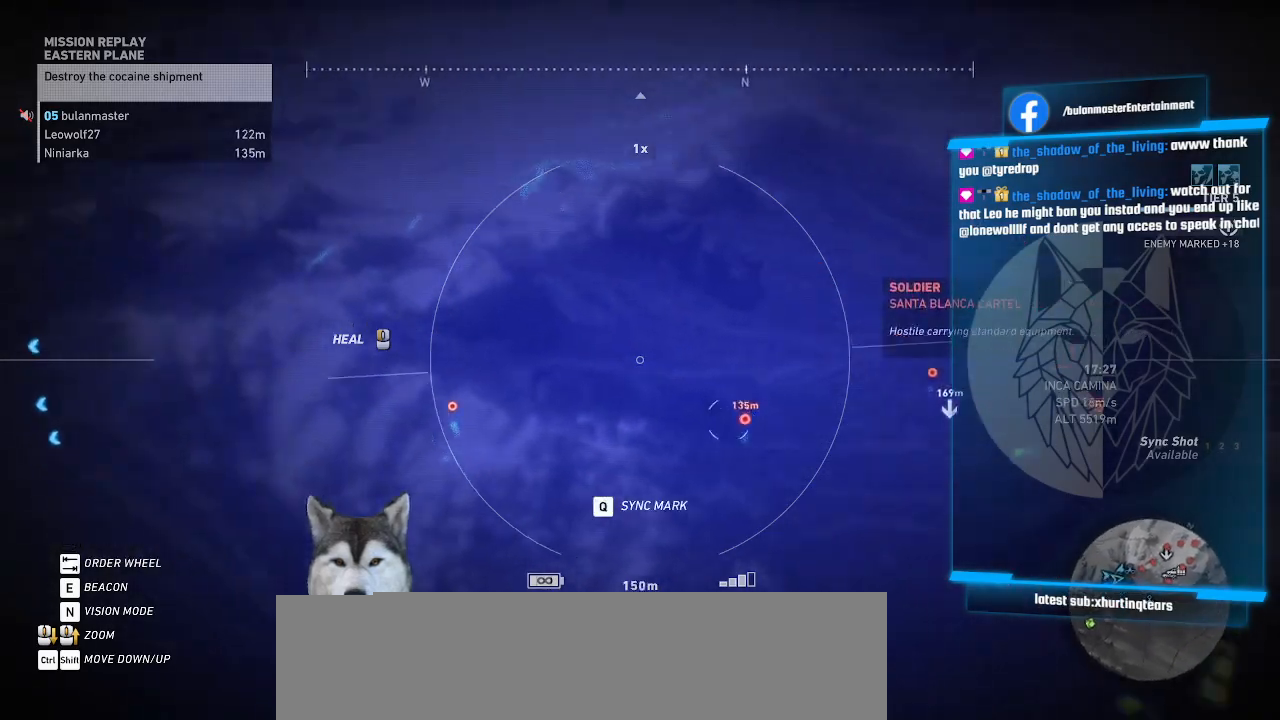
Gameplay with keyboard and mouse; each line is a JSON object with the keys and mouse buttons held at the frame after it. "events" lists presses ("down") and releases ("up") of ".", "/", "0", "1", "2", "3", "4", "5", "6", "7", "8", "9", "a", "alt_l", "alt_r", "b", "backslash", "backspace", "c", "caps_lock", "comma", "ctrl_l", "ctrl_r", "d", "e", "equals", "f", "g", "h", "i", "j", "k", "l", "lbracket", "m", "minus", "n", "o", "p", "q", "quote", "r", "rbracket", "return", "s", "semicolon", "shift_l", "shift_r", "space", "t", "tab", "tilde", "u", "v", "w", "x", "y", "z", "mouse_left", "mouse_wheel" and "mouse_right" between this image and that frame as [ms after this image, input, new state], when the widget could be followed in between. "mouse_left", "mouse_wheel", "mouse_right" = the "left", "wheel", "right" buttons of the "mouse" list. No other keys are recorded. "wheel" means that the mouse wheel is clicked or scrolled. Not read: mouse_move.
{"keys": [], "mouse": [], "events": []}
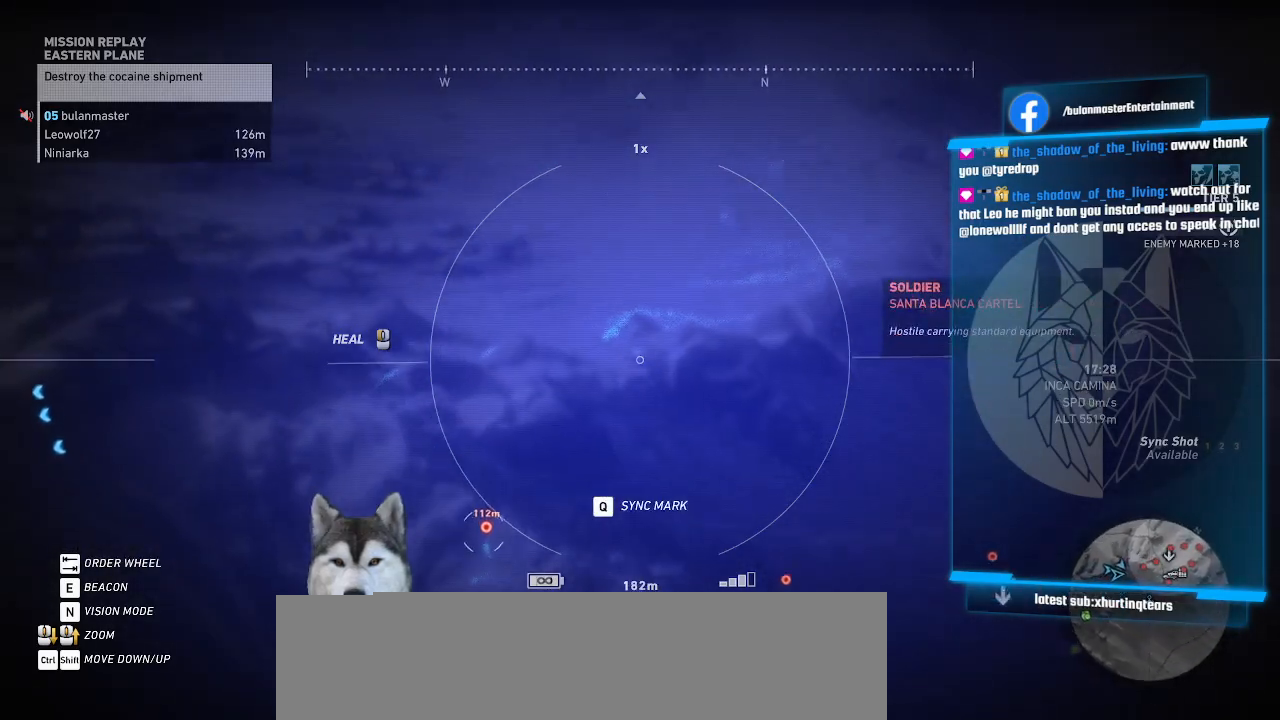
{"keys": [], "mouse": [], "events": []}
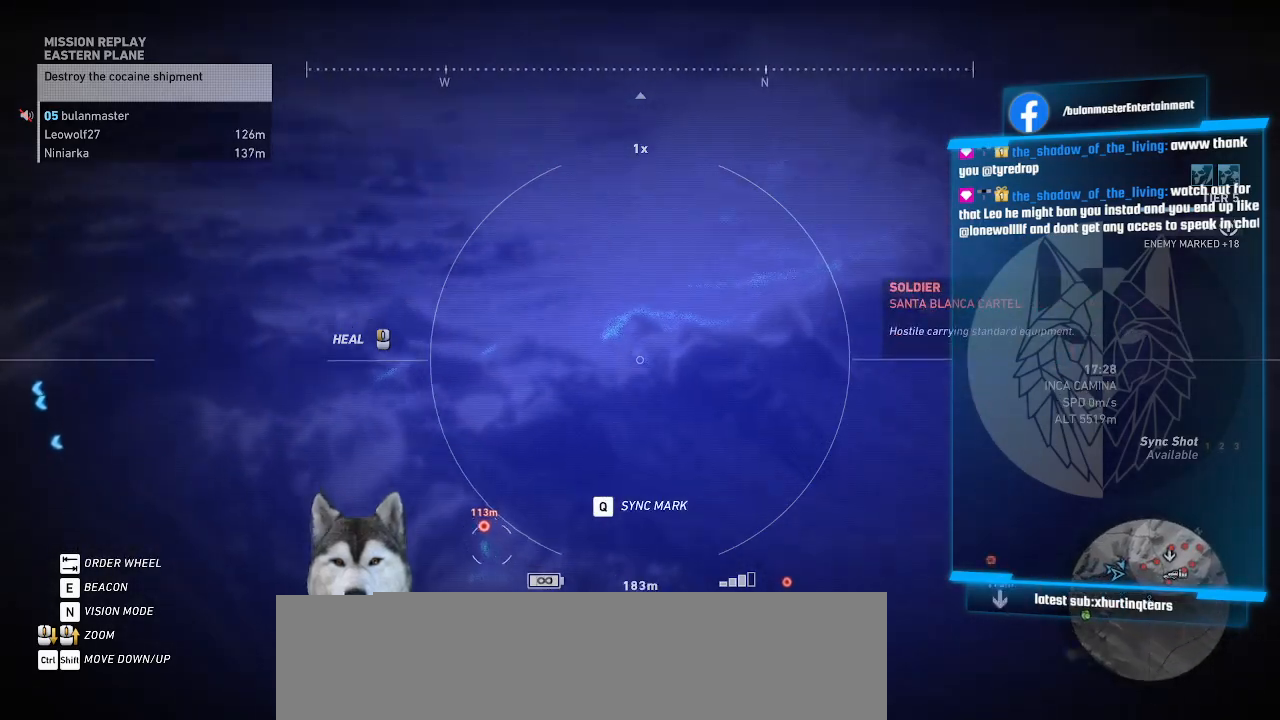
{"keys": ["d"], "mouse": [], "events": [[266, "d", "down"]]}
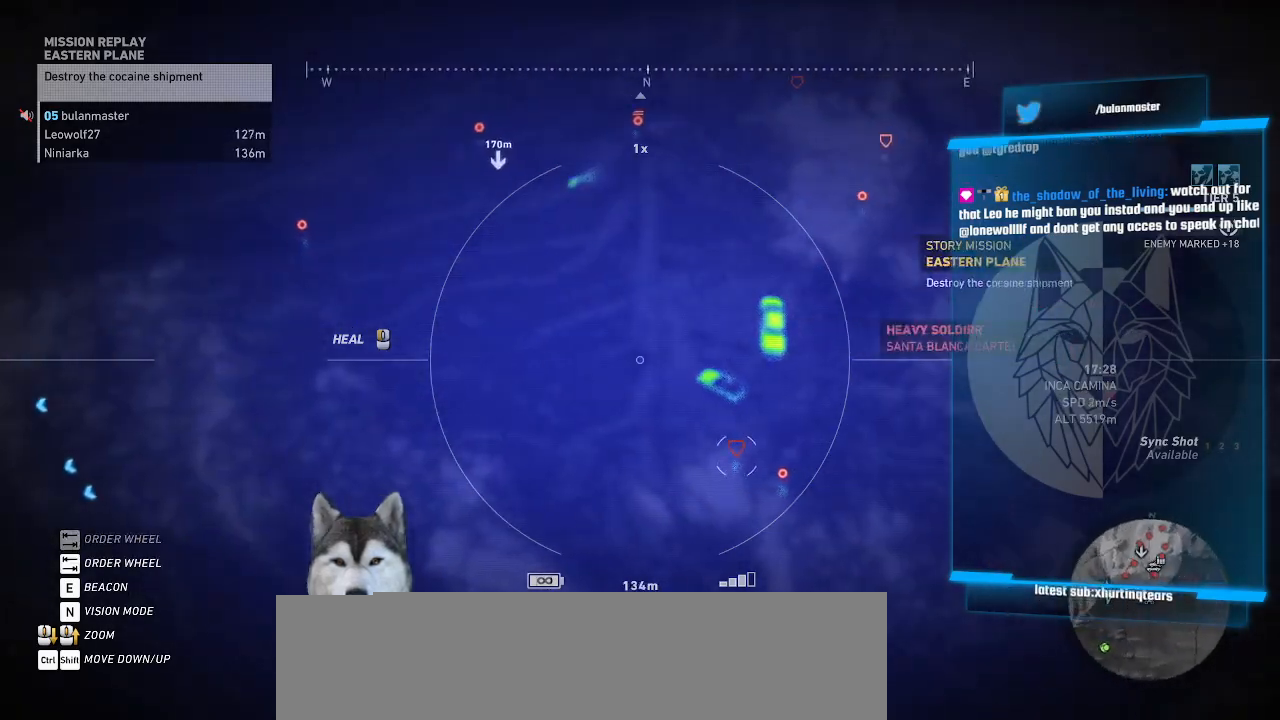
{"keys": [], "mouse": [], "events": [[100, "w", "down"], [366, "w", "up"], [466, "d", "up"]]}
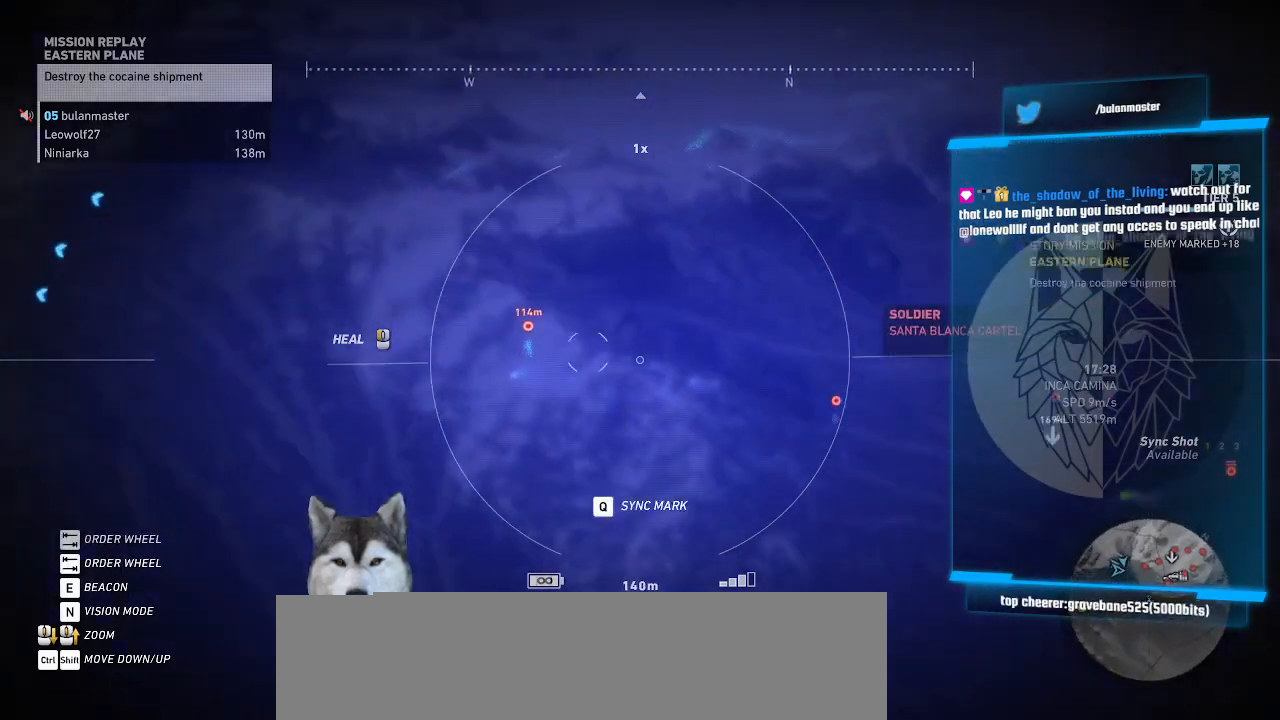
{"keys": [], "mouse": [], "events": [[200, "q", "down"], [300, "q", "up"]]}
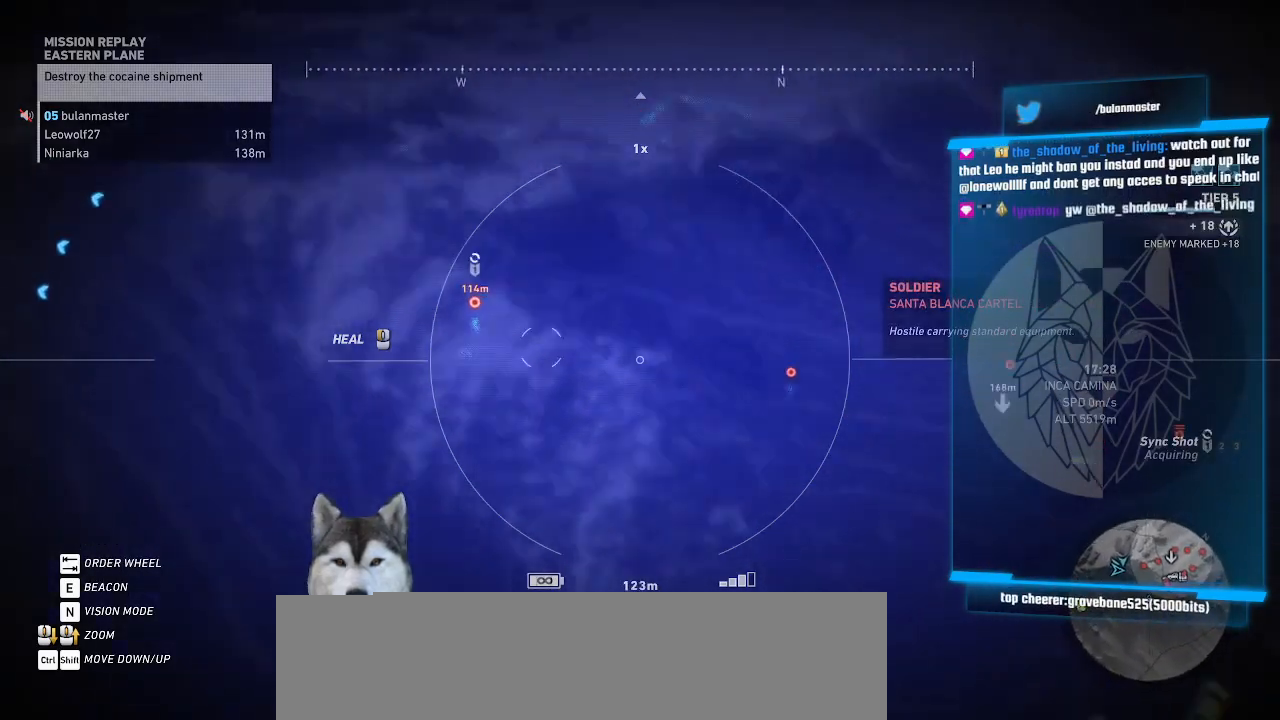
{"keys": ["d"], "mouse": [], "events": [[133, "d", "down"]]}
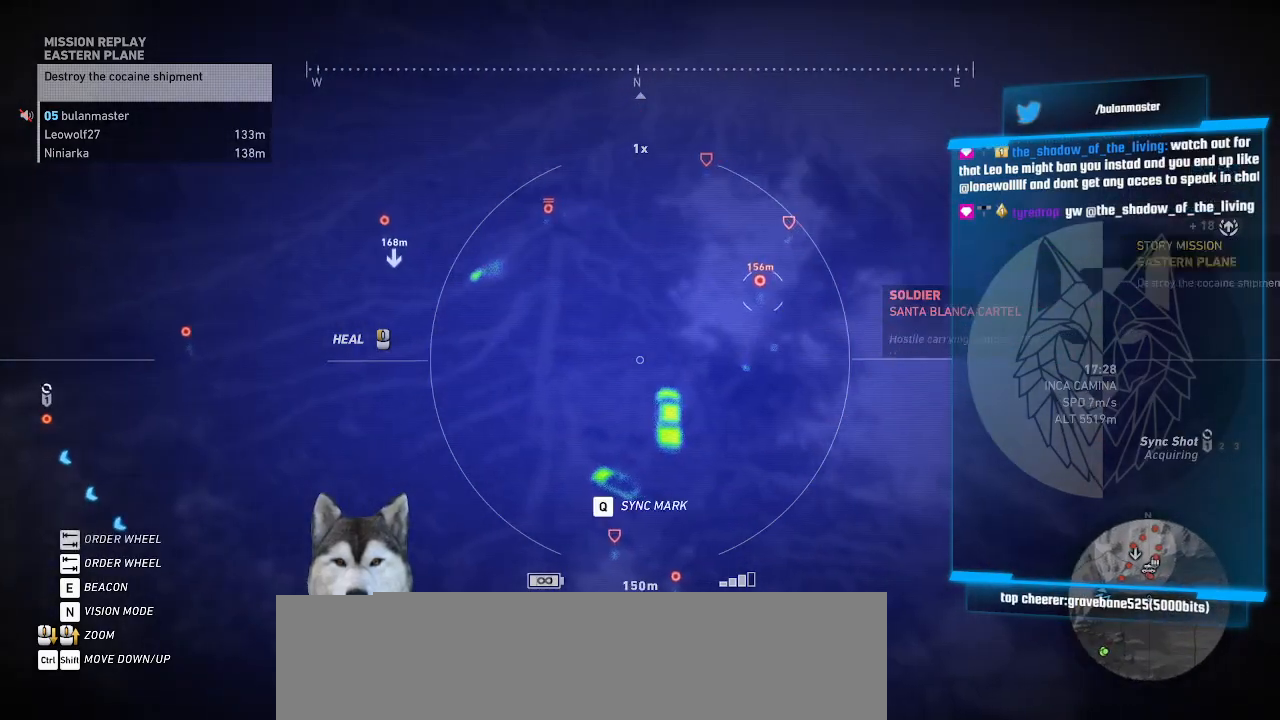
{"keys": ["d"], "mouse": [], "events": []}
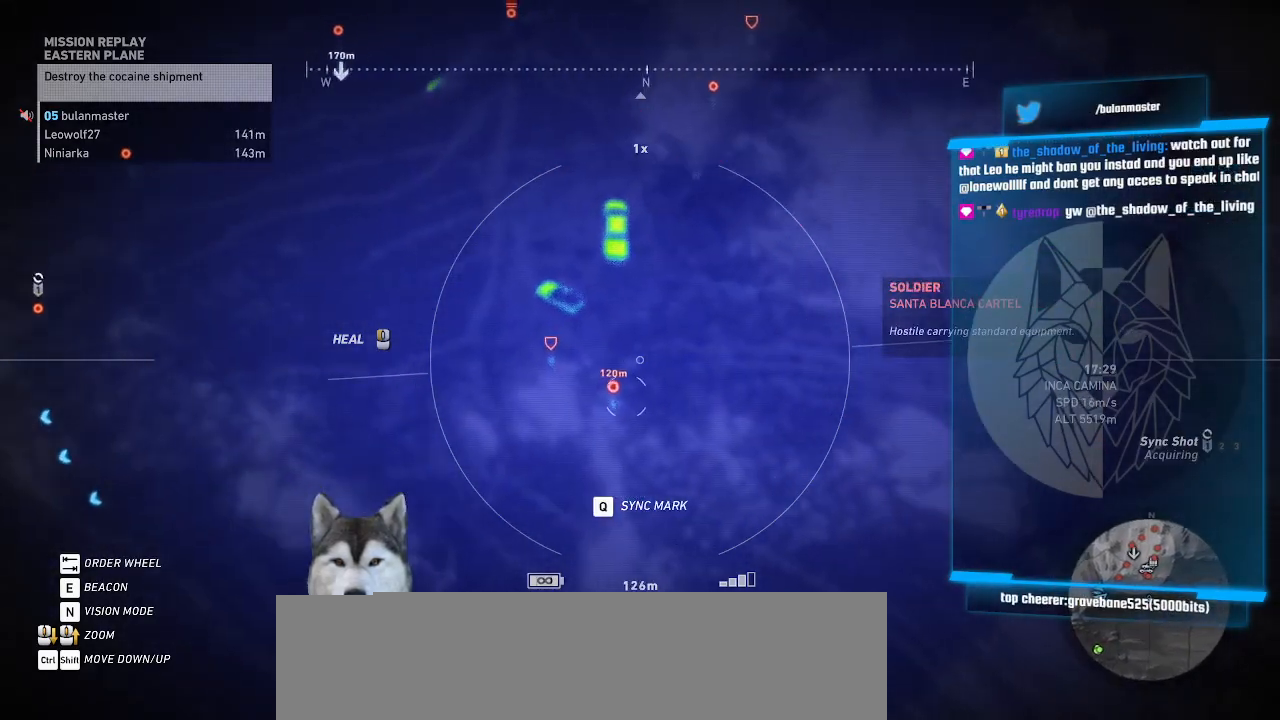
{"keys": ["d", "w"], "mouse": [], "events": [[166, "w", "down"]]}
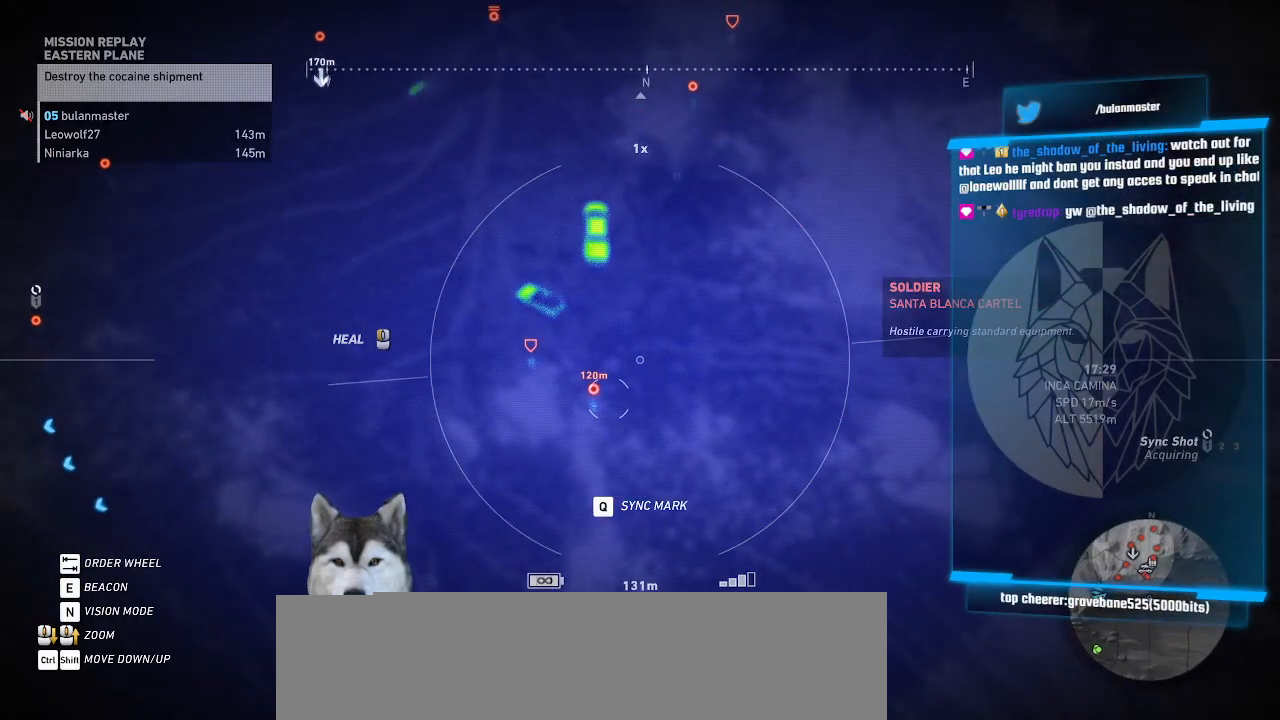
{"keys": [], "mouse": [], "events": [[66, "d", "up"], [66, "w", "up"]]}
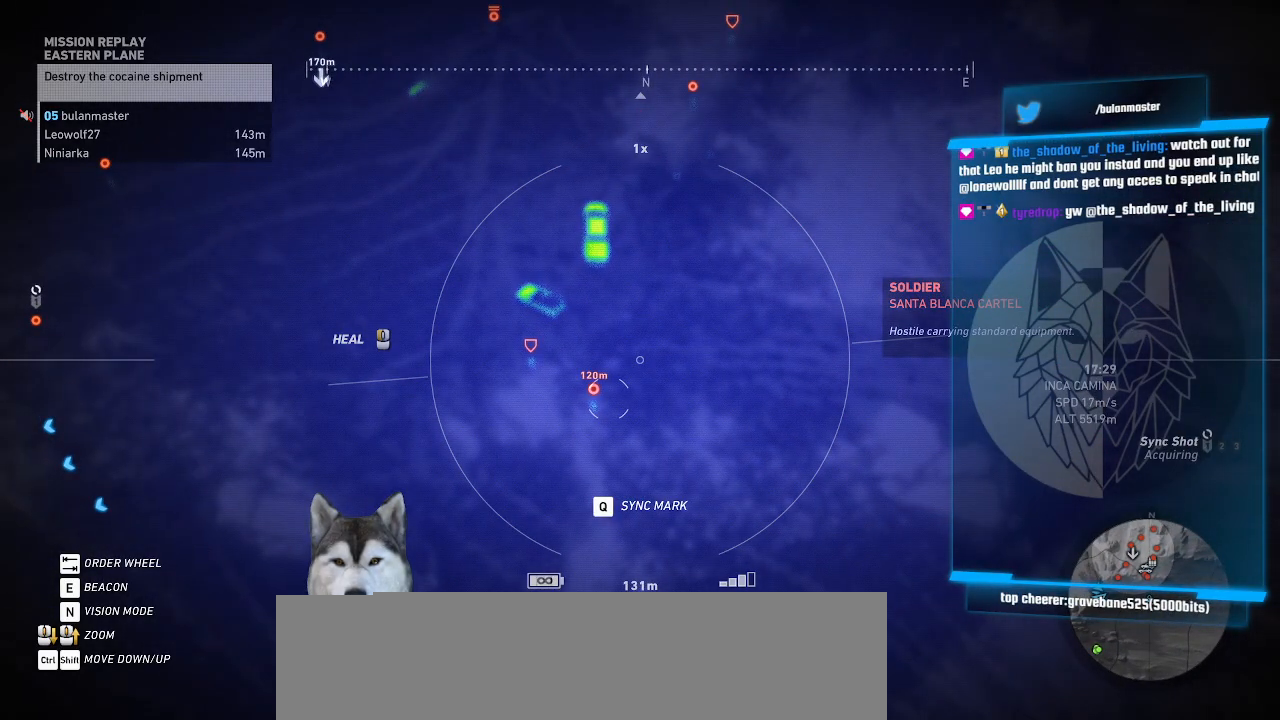
{"keys": [], "mouse": [], "events": []}
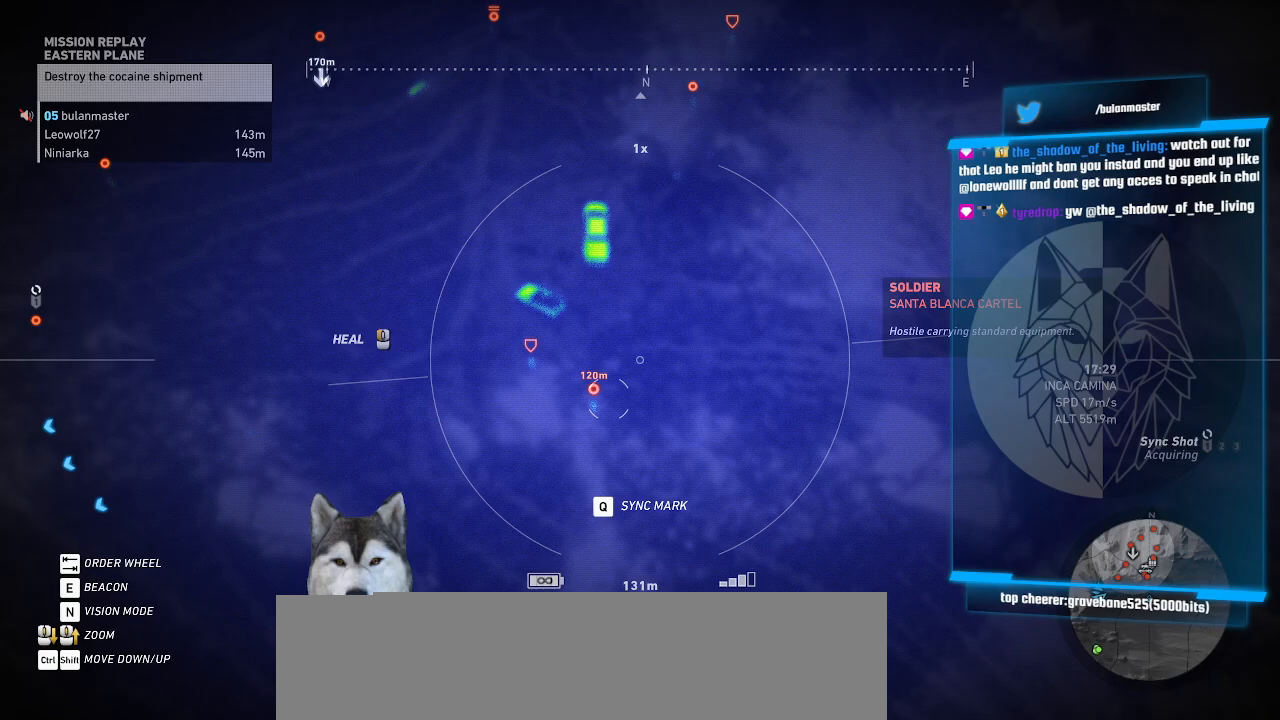
{"keys": [], "mouse": [], "events": []}
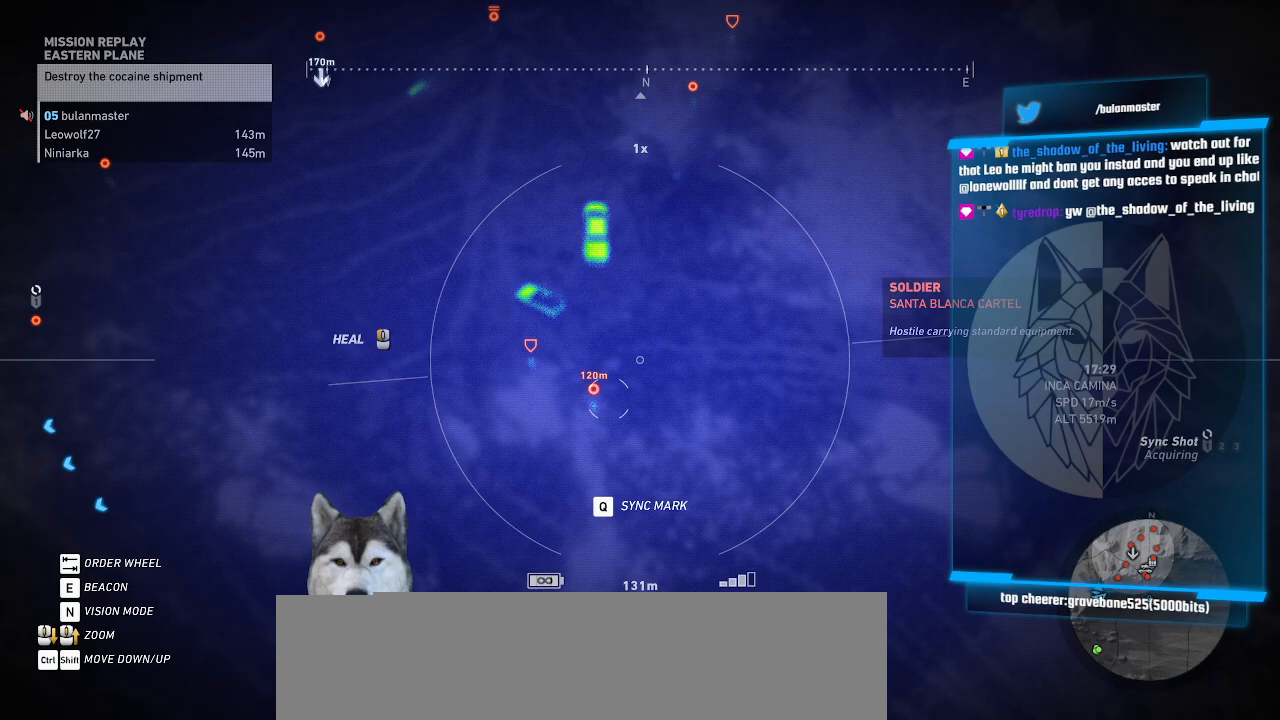
{"keys": [], "mouse": [], "events": []}
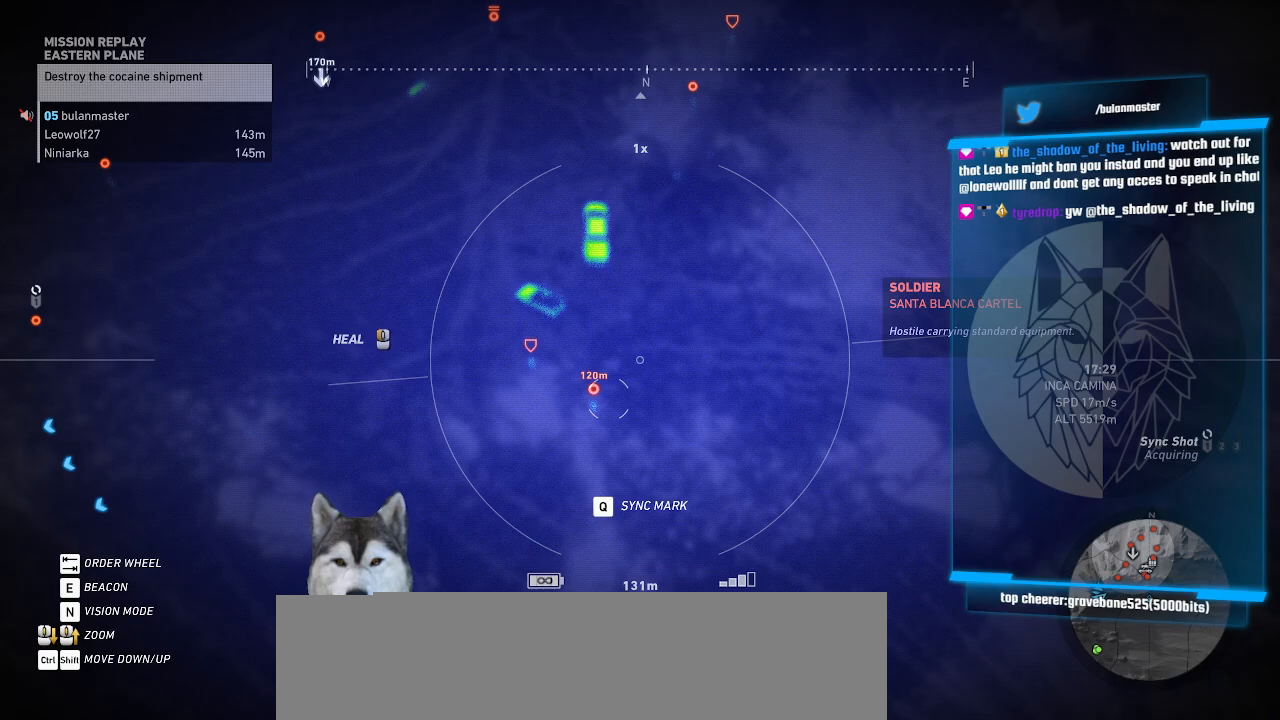
{"keys": [], "mouse": [], "events": []}
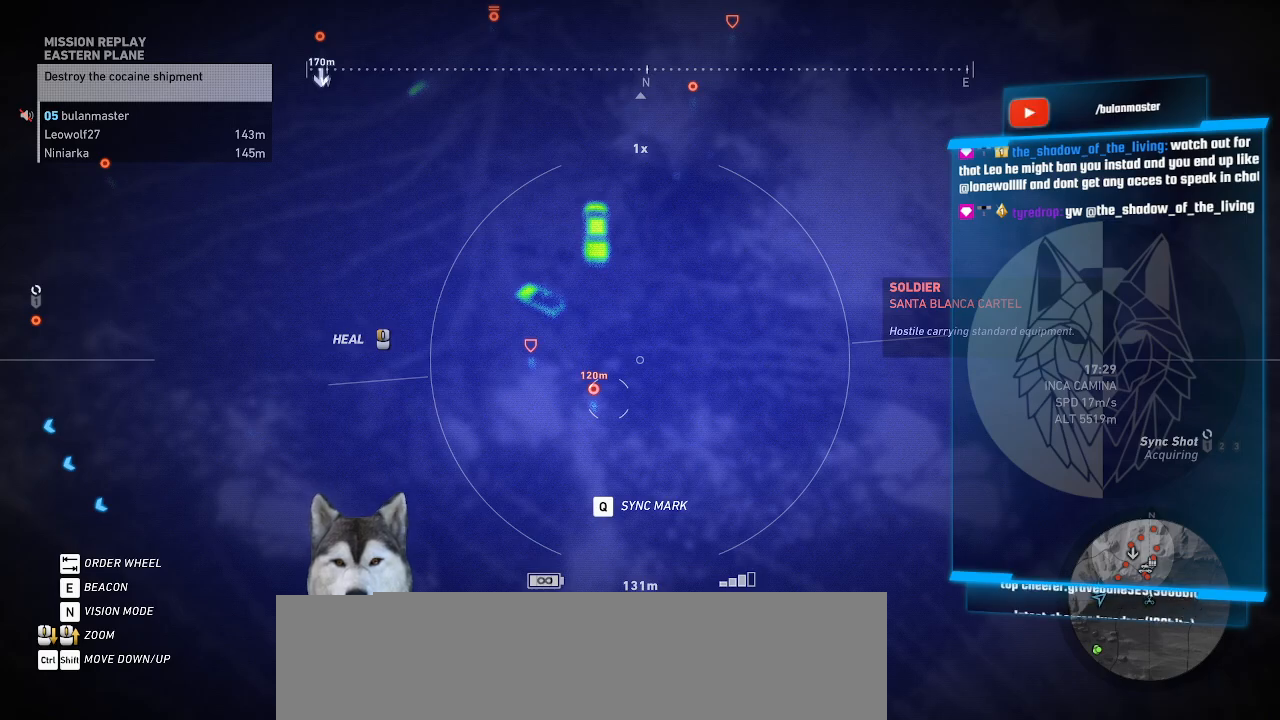
{"keys": [], "mouse": [], "events": []}
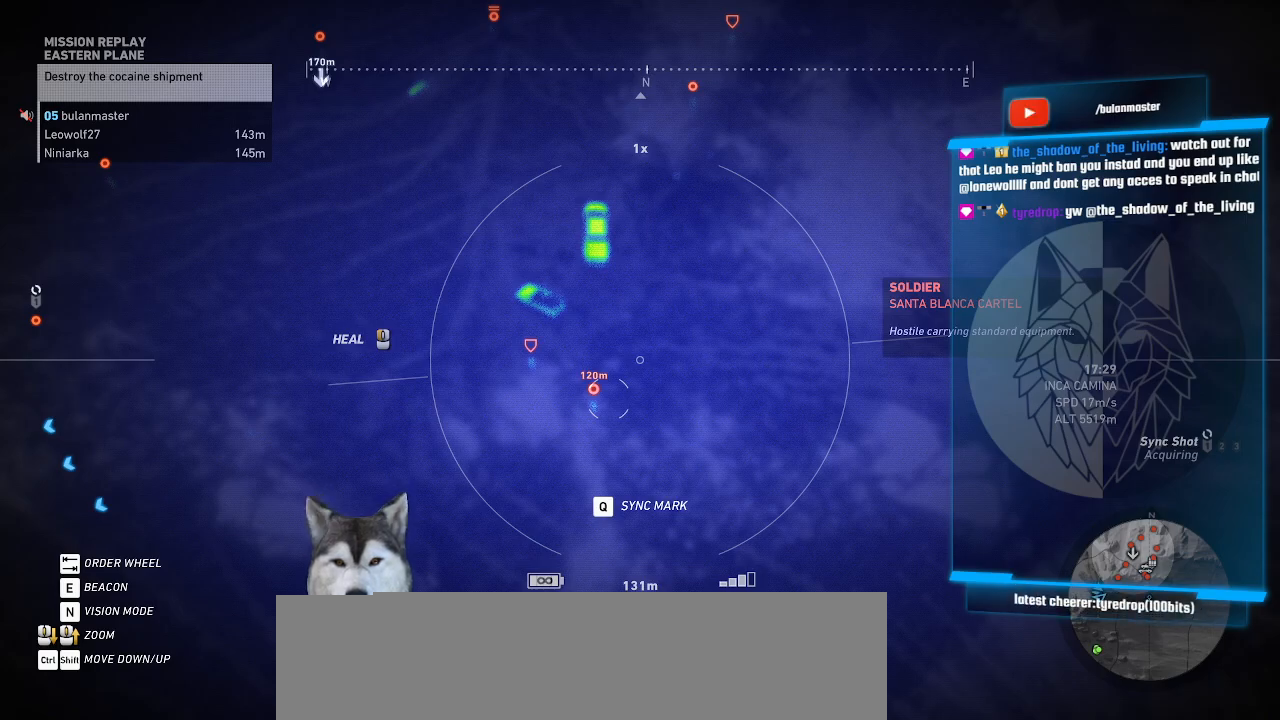
{"keys": [], "mouse": [], "events": []}
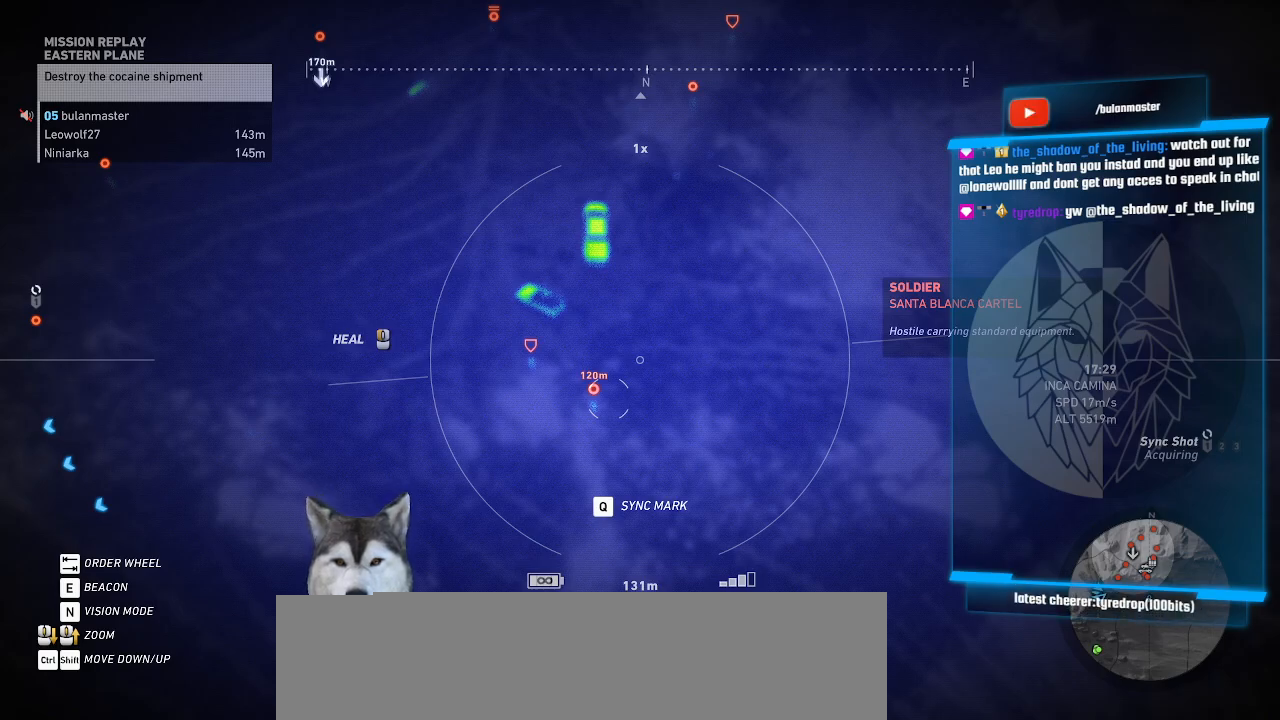
{"keys": [], "mouse": [], "events": []}